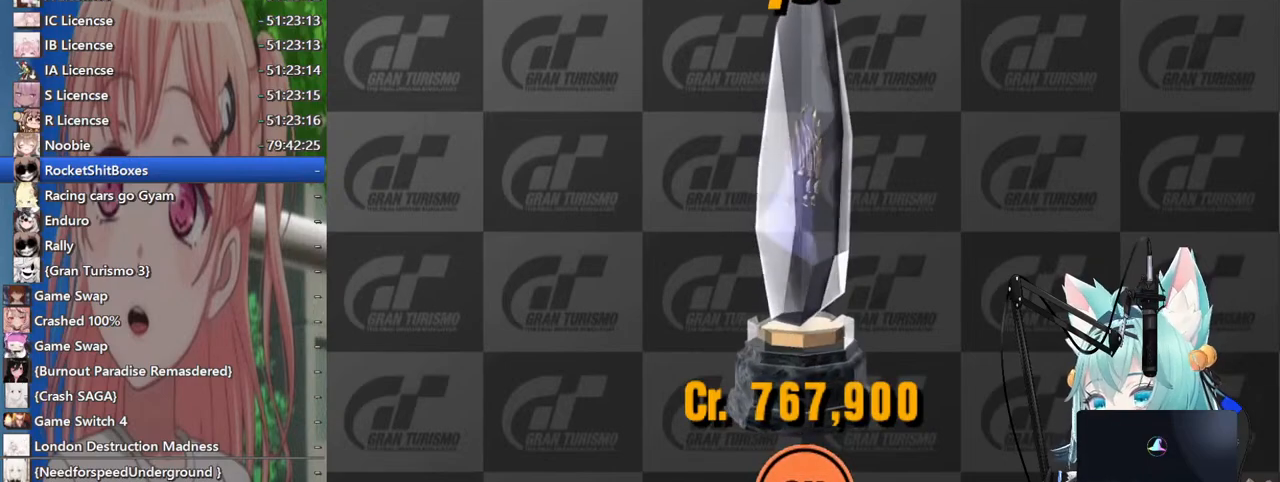
Gameplay with a controller (PlayStation layout); each line is a JSON object with the inputs held at the frame after it. "events" lists button and stick changes between this image and that frame as [ms after this image, input, new state], when the widget could be followed in between. Not read: L1 R1.
{"buttons": ["CROSS"], "left_stick": "center", "right_stick": "center", "events": [[417, "CROSS", "down"]]}
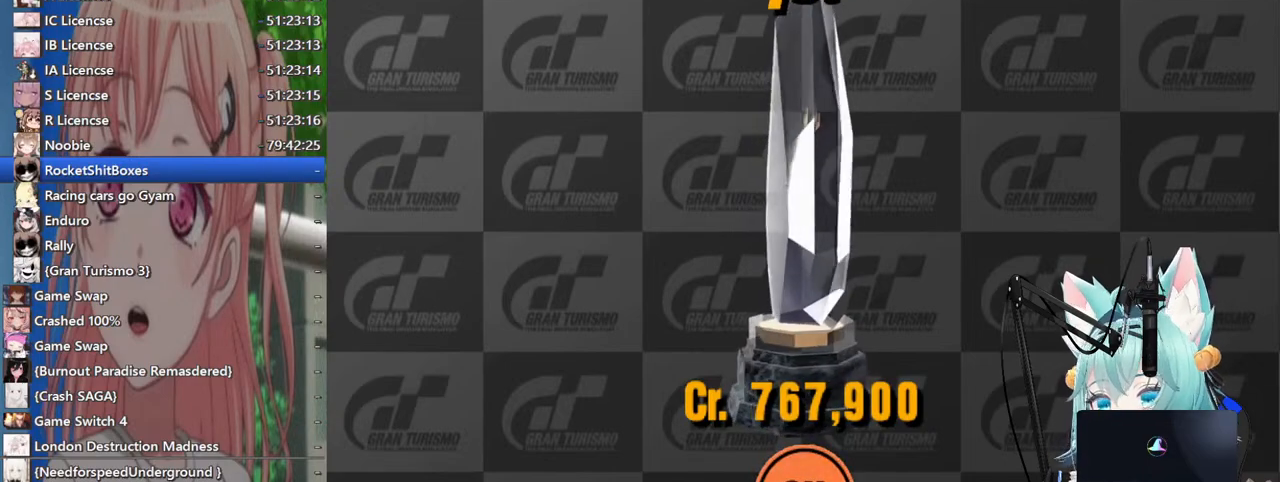
{"buttons": [], "left_stick": "center", "right_stick": "center", "events": [[33, "CROSS", "up"]]}
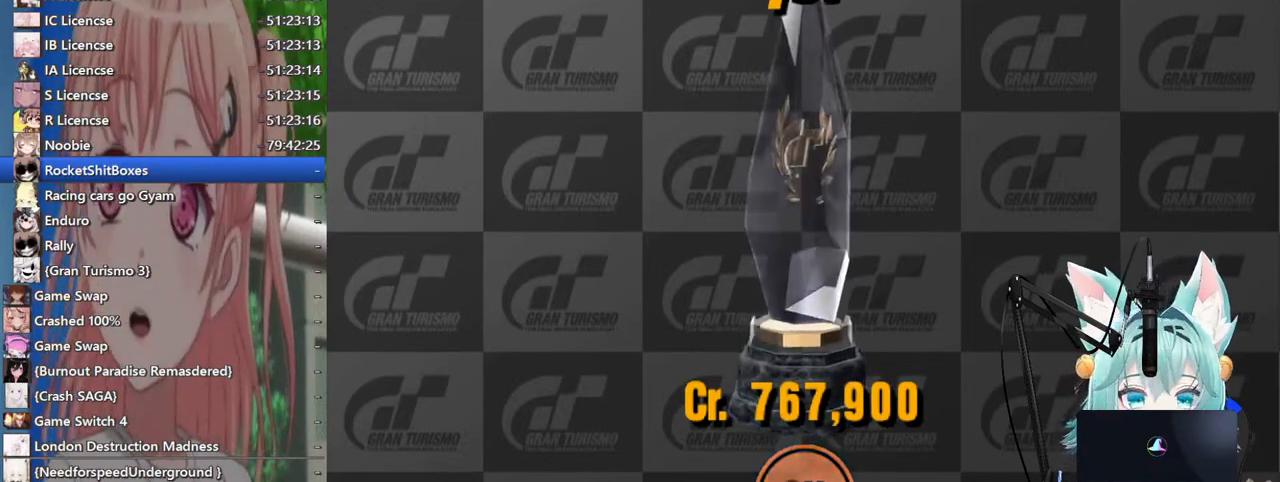
{"buttons": [], "left_stick": "center", "right_stick": "center", "events": []}
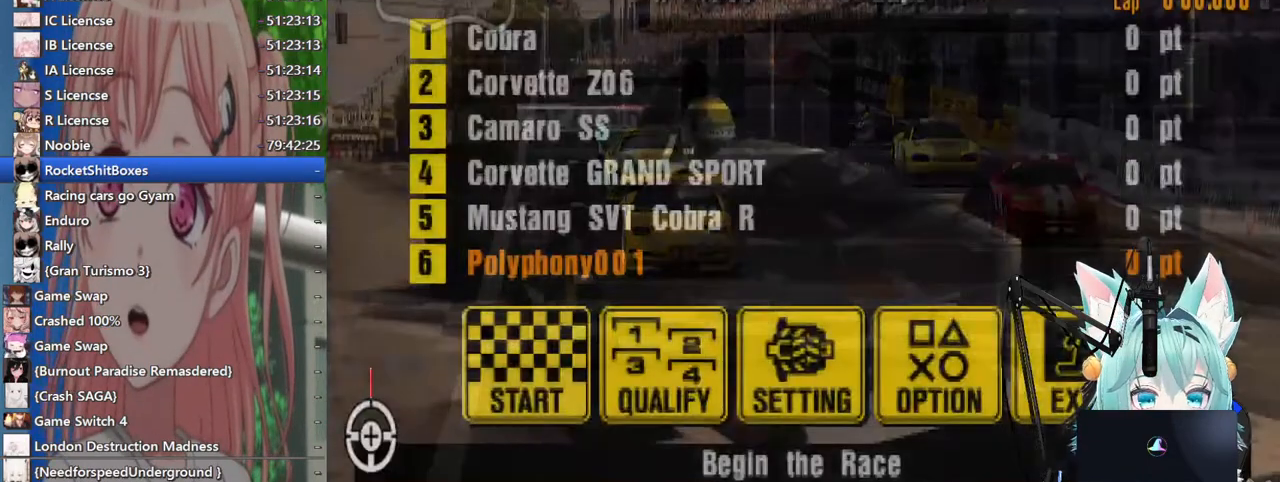
{"buttons": ["DPAD_DOWN"], "left_stick": "center", "right_stick": "center", "events": [[317, "START", "down"], [383, "START", "up"], [467, "DPAD_DOWN", "down"]]}
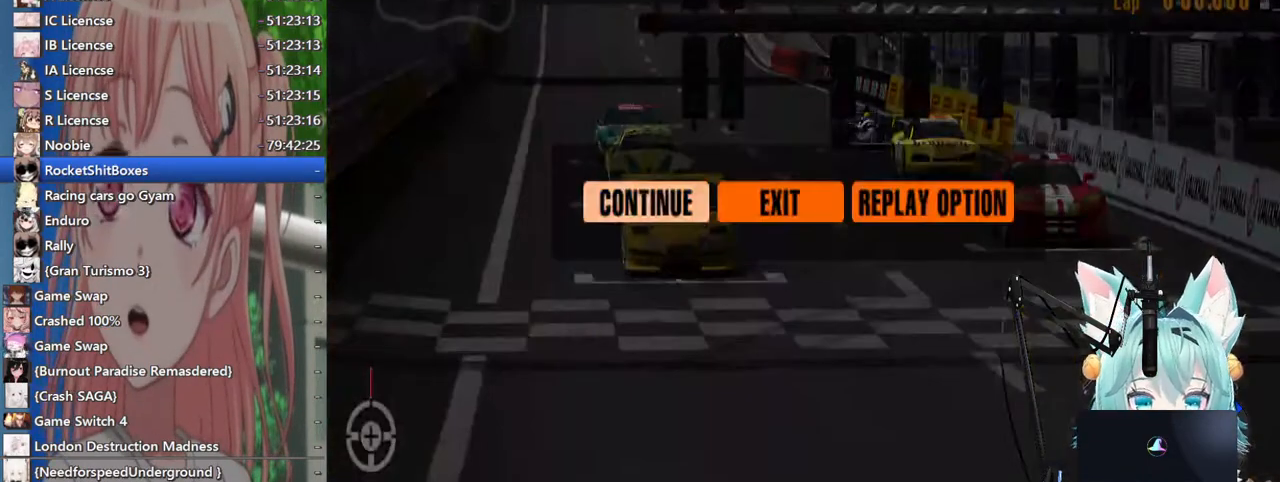
{"buttons": [], "left_stick": "center", "right_stick": "center", "events": [[17, "CROSS", "down"], [67, "DPAD_DOWN", "up"], [133, "CROSS", "up"]]}
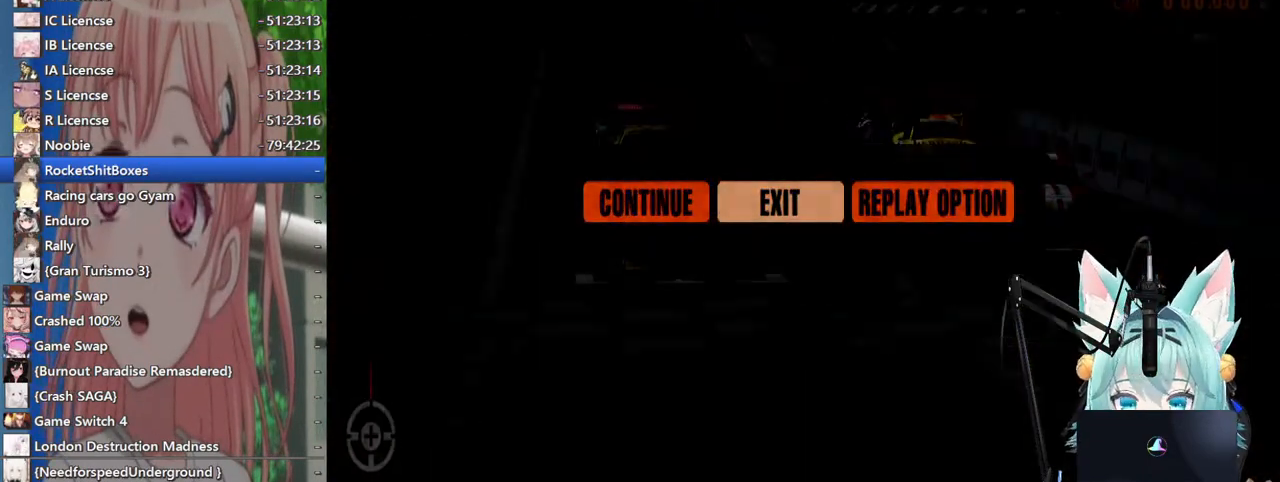
{"buttons": [], "left_stick": "center", "right_stick": "center", "events": []}
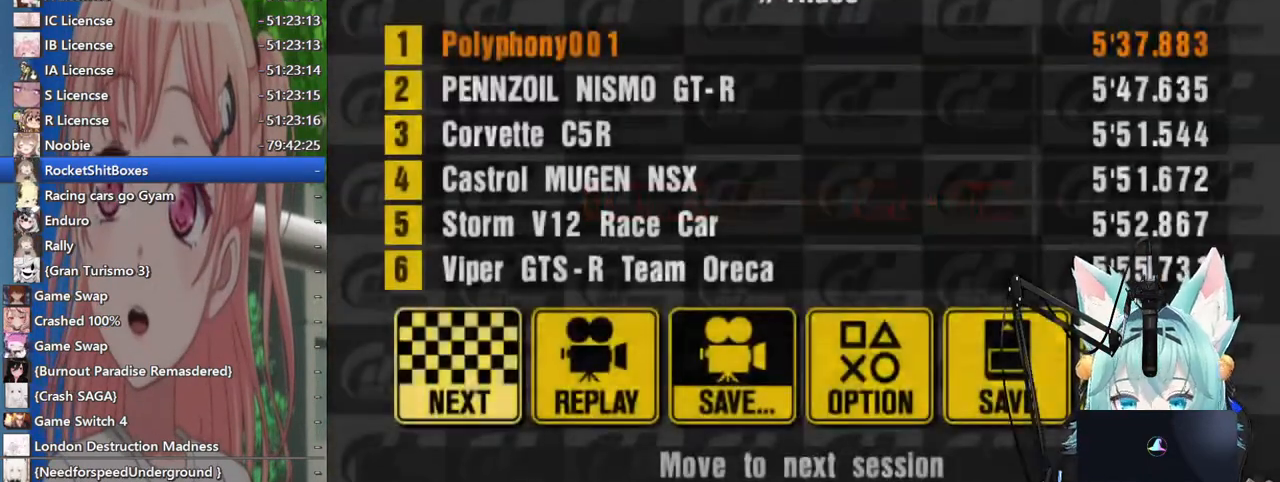
{"buttons": [], "left_stick": "center", "right_stick": "center", "events": []}
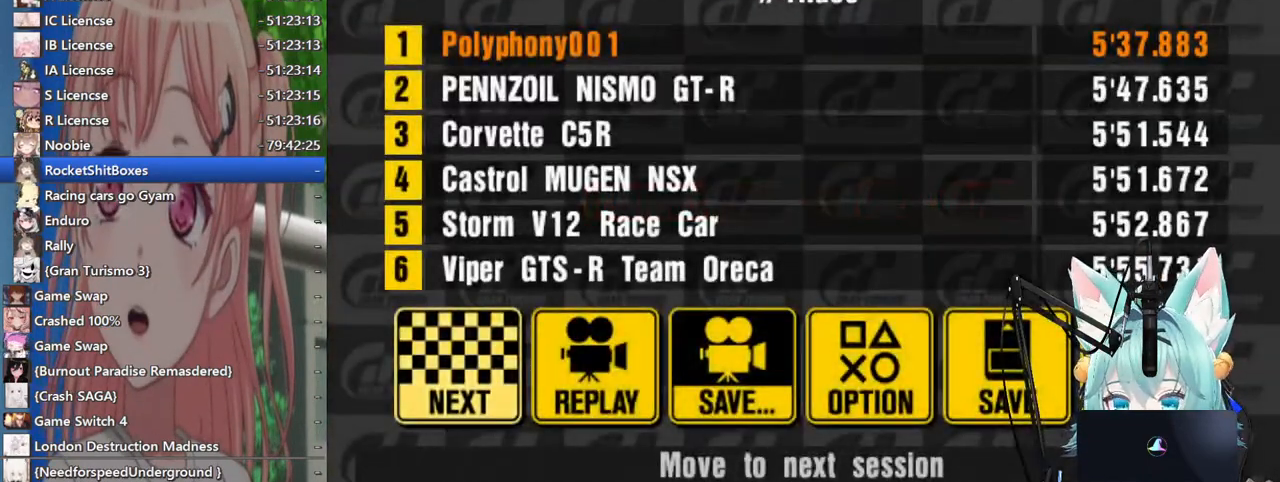
{"buttons": ["CROSS"], "left_stick": "center", "right_stick": "center", "events": [[433, "CROSS", "down"]]}
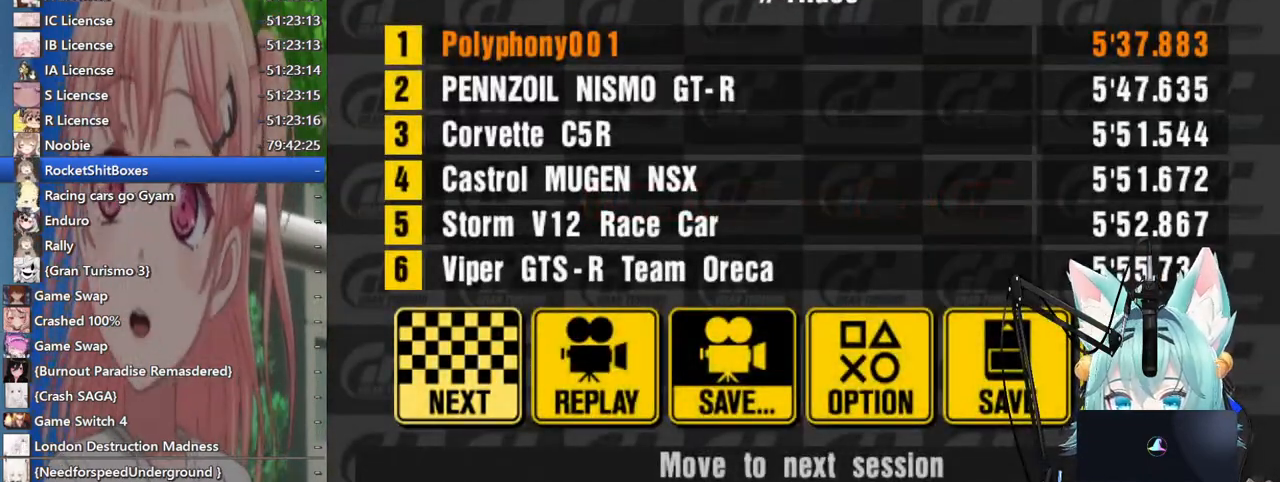
{"buttons": [], "left_stick": "center", "right_stick": "center", "events": [[33, "CROSS", "up"]]}
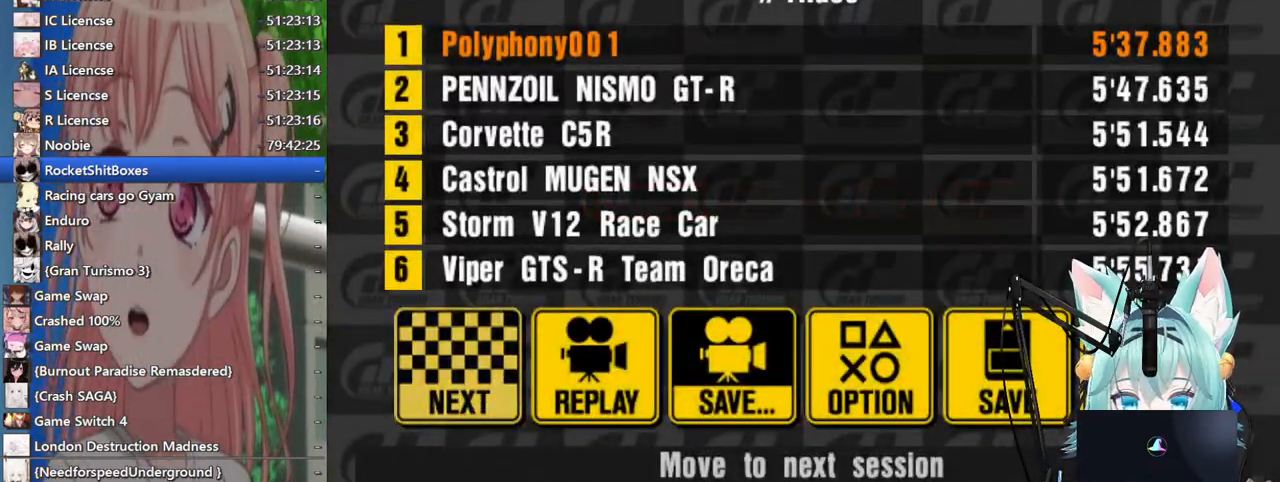
{"buttons": [], "left_stick": "center", "right_stick": "center", "events": [[300, "CROSS", "down"], [417, "CROSS", "up"]]}